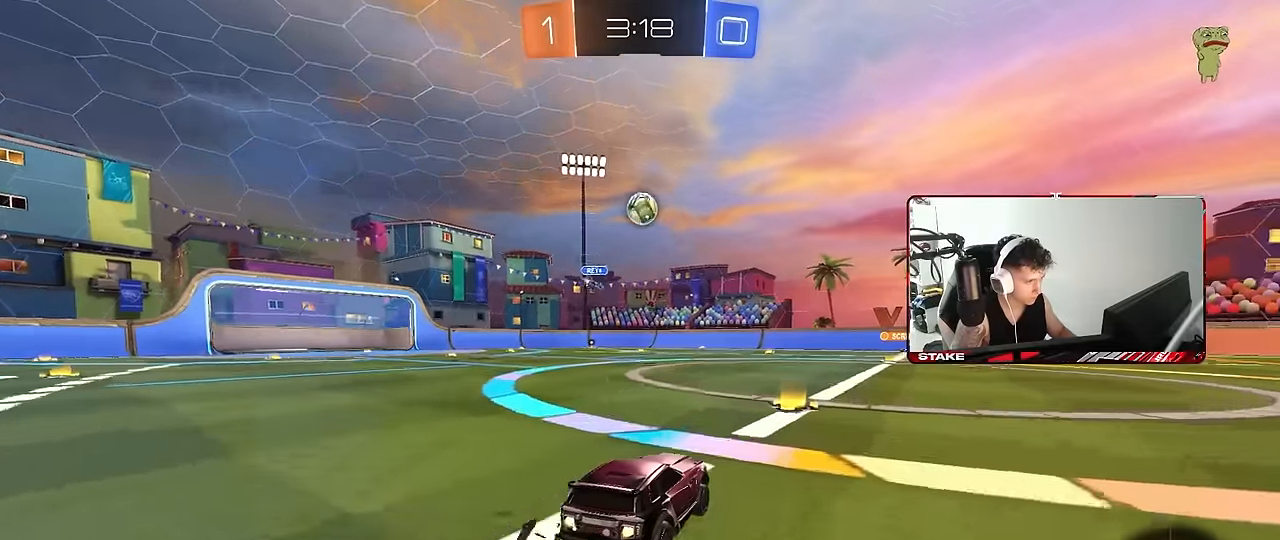
Gameplay with keyboard and mouse; each line is a JSON object with the keys and mouse buttons held at the frame after it. "events" lists presses ("down") and releases ("up") of "1", "2", "3", "4", "5", "a", "alt", "c", "caps_lock", "ctrl", "d", "e", "f", "g", "q", "r", "s", "shift", "space", "t", "tab", "v", "w", "x", "z", "mouse_left", "mouse_wheel" and "mouse_right" between this image and that frame as [ms after this image, input, new state], when the widget could be followed in between. "mouse_left", "mouse_wheel", "mouse_right" = the "left", "wheel", "right" buttons of the "mouse" list. No other keys are recorded. "wheel" means that the mouse wheel is clicked or scrolled. Mouse movement is not recorded.
{"keys": ["d", "shift", "w"], "mouse": [], "events": [[134, "mouse_left", "up"], [334, "d", "down"], [334, "shift", "down"]]}
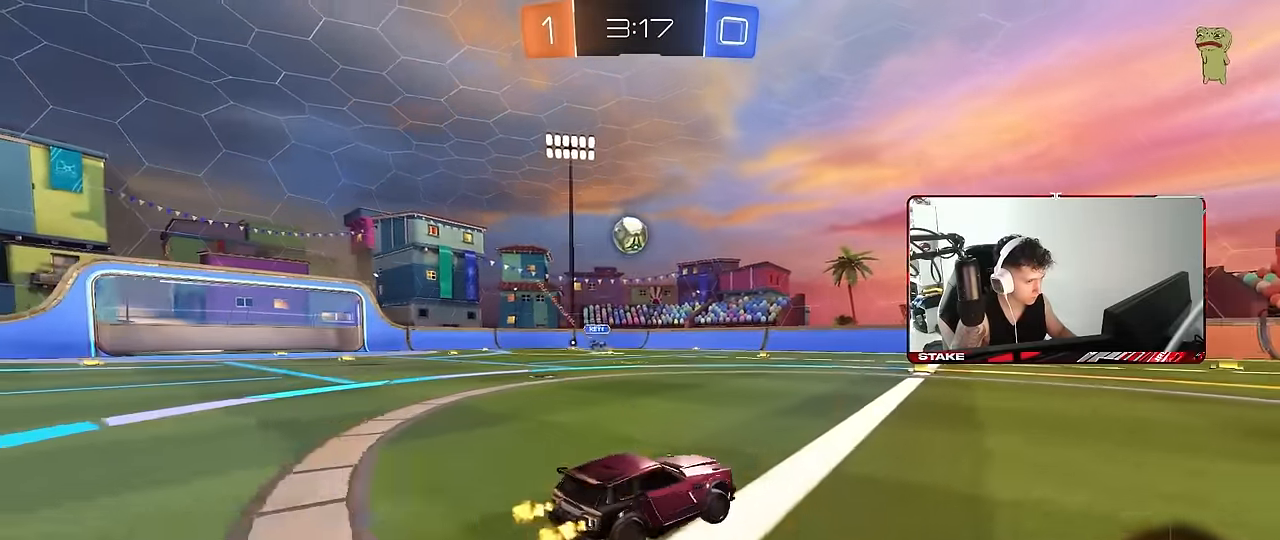
{"keys": ["d", "w"], "mouse": [], "events": [[17, "shift", "up"], [300, "d", "up"], [384, "d", "down"]]}
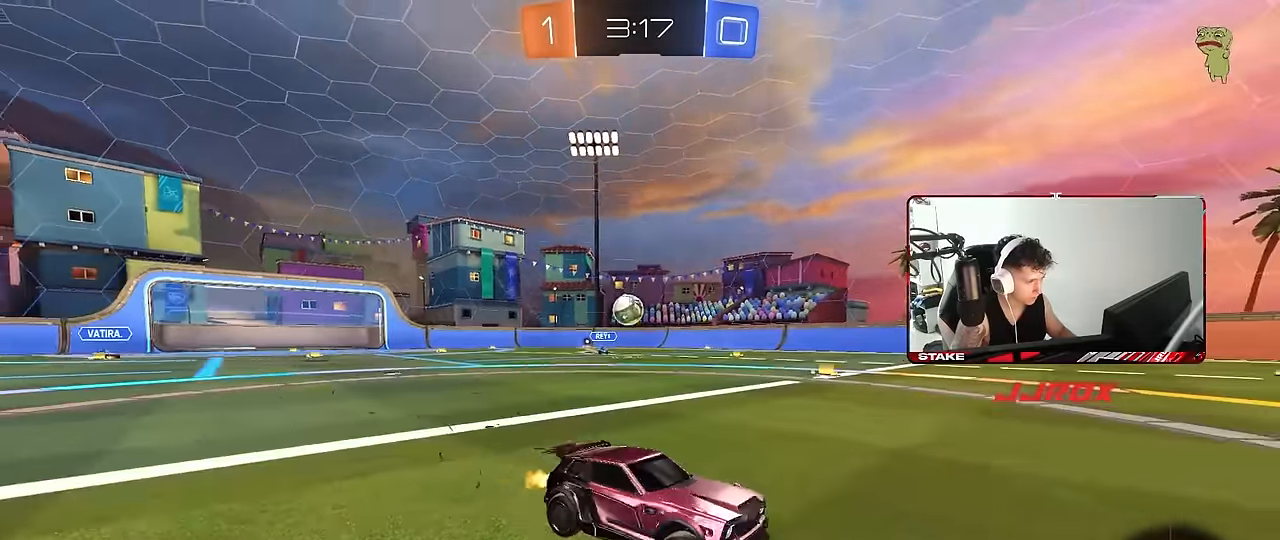
{"keys": ["a", "w"], "mouse": [], "events": [[34, "a", "down"], [34, "d", "up"], [34, "shift", "down"], [117, "shift", "up"]]}
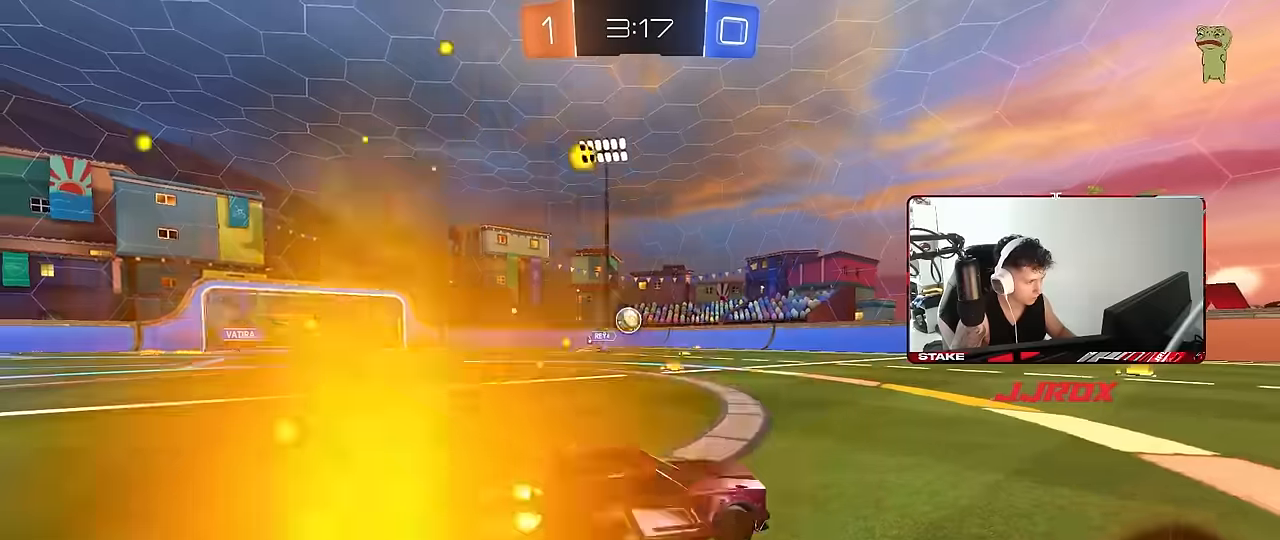
{"keys": ["w"], "mouse": [], "events": [[84, "a", "up"], [84, "d", "down"], [467, "d", "up"]]}
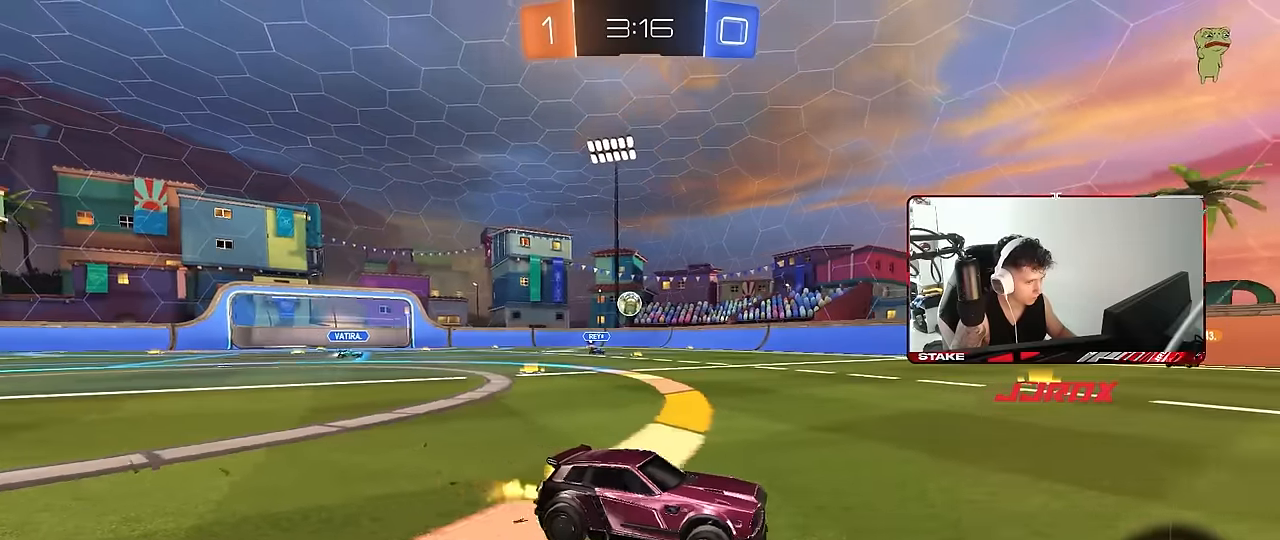
{"keys": ["w"], "mouse": [], "events": [[150, "a", "down"], [250, "a", "up"]]}
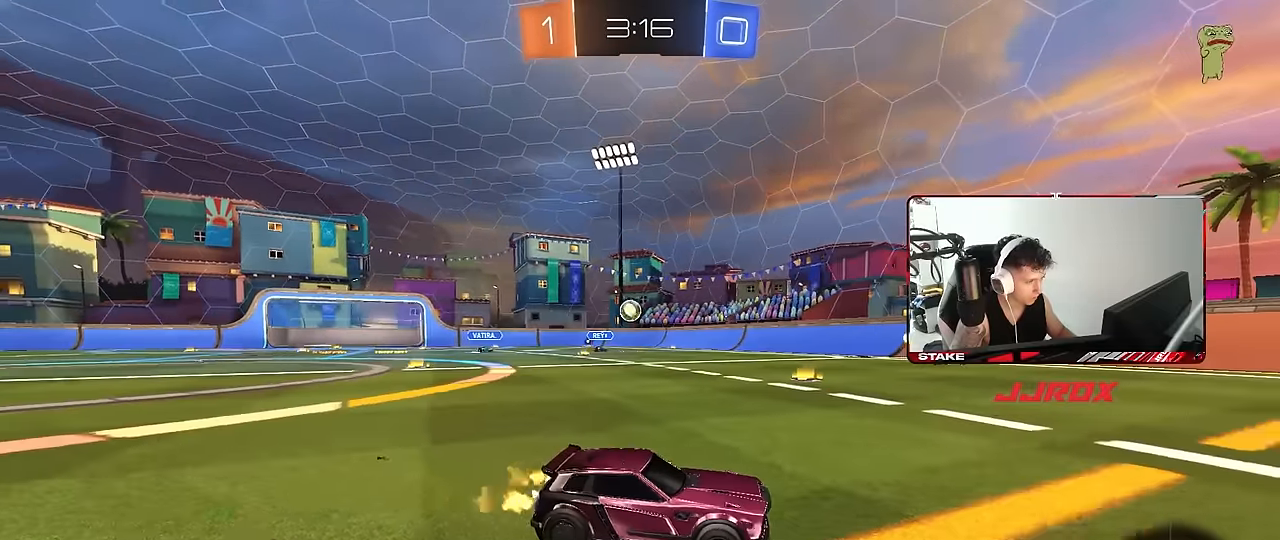
{"keys": ["a", "w"], "mouse": [], "events": [[217, "a", "down"], [217, "shift", "down"], [400, "shift", "up"]]}
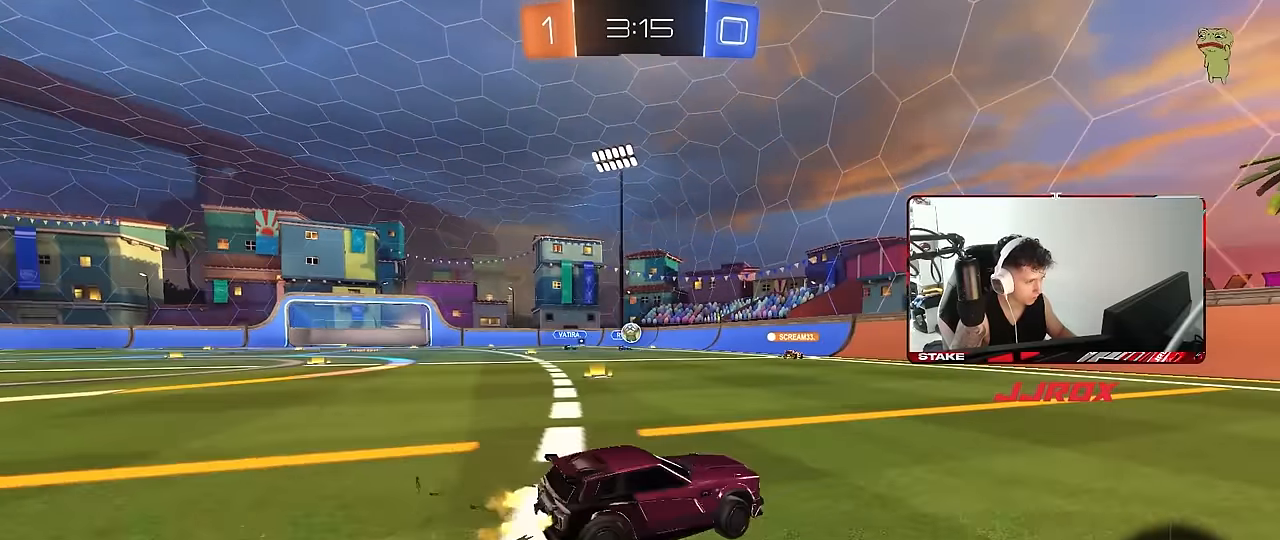
{"keys": ["a"], "mouse": [], "events": [[234, "shift", "down"], [317, "shift", "up"], [467, "w", "up"]]}
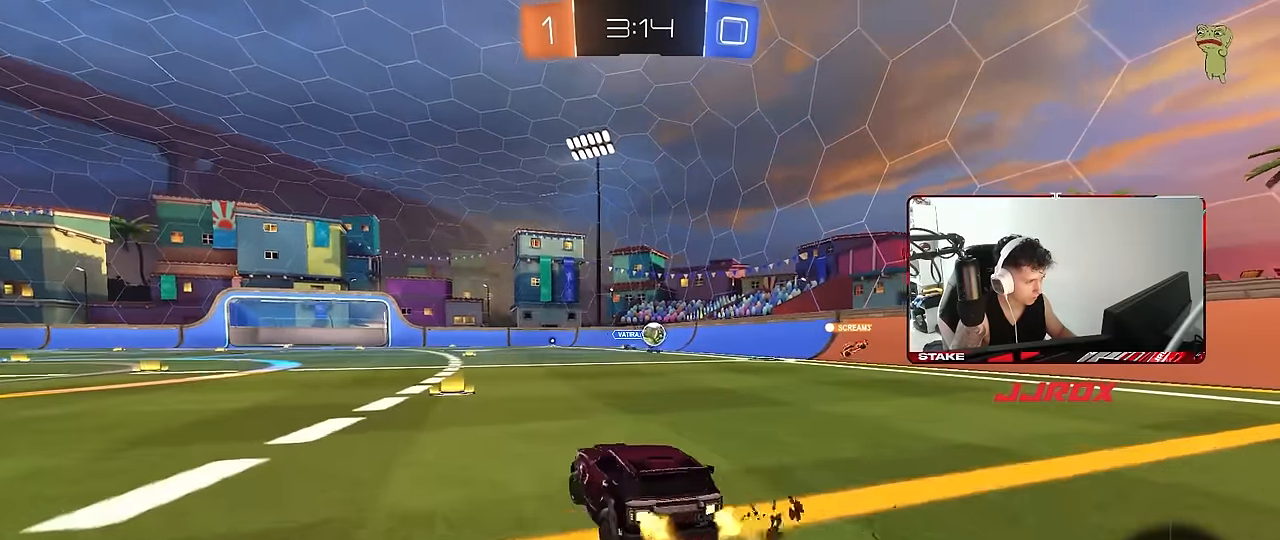
{"keys": ["a", "shift", "w"], "mouse": [], "events": [[17, "a", "up"], [50, "s", "down"], [150, "s", "up"], [300, "w", "down"], [384, "a", "down"], [384, "shift", "down"]]}
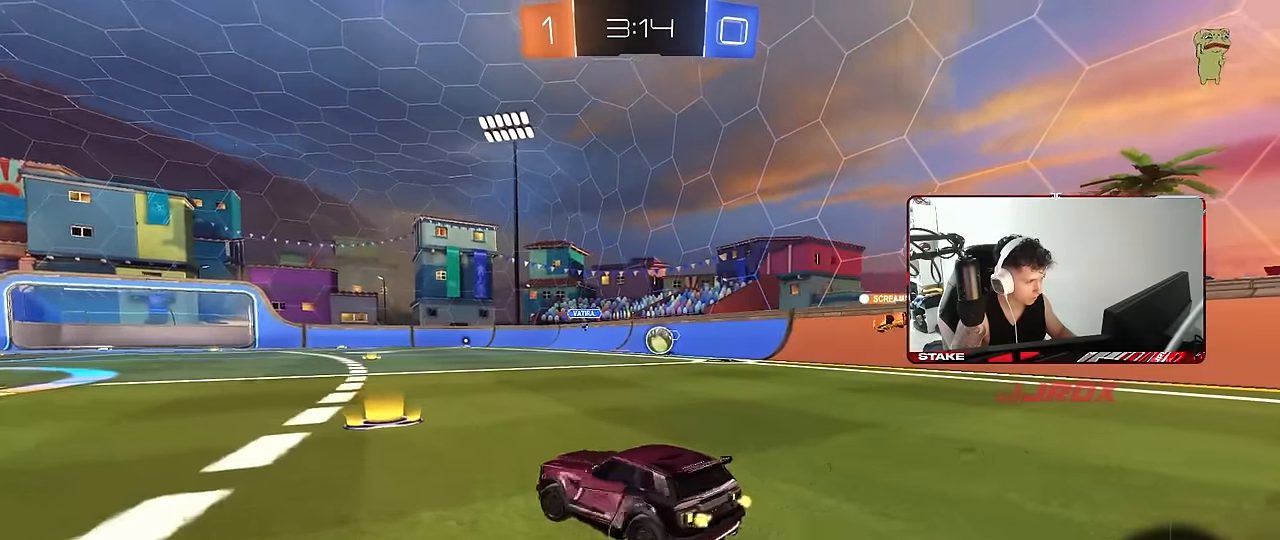
{"keys": ["a", "w"], "mouse": [], "events": [[117, "shift", "up"], [350, "shift", "down"], [450, "shift", "up"]]}
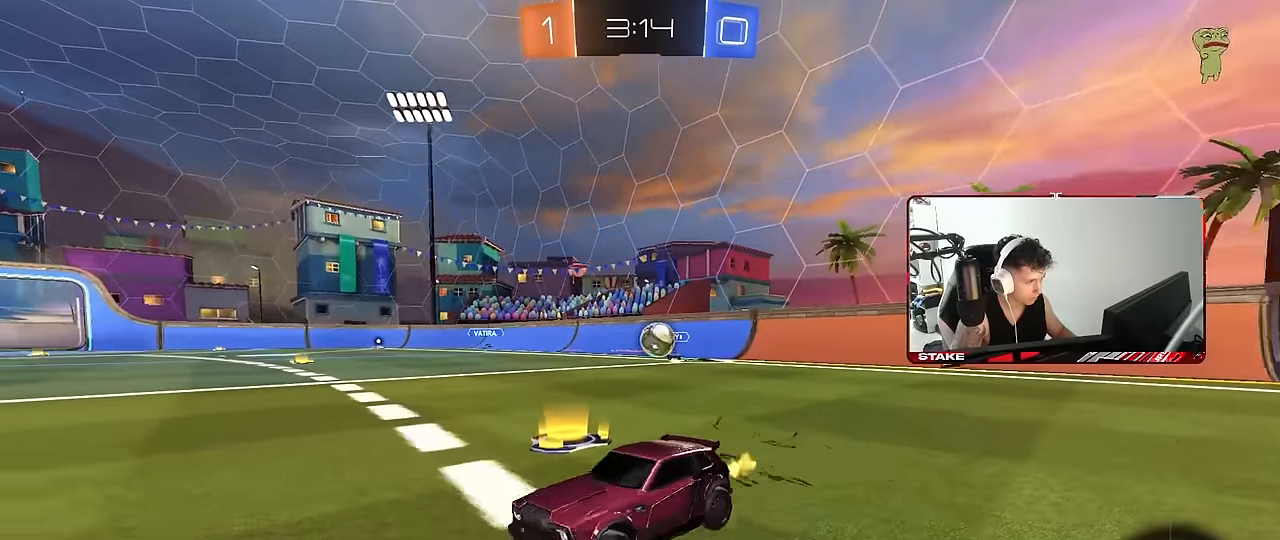
{"keys": ["d", "w"], "mouse": [], "events": [[334, "a", "up"], [417, "d", "down"]]}
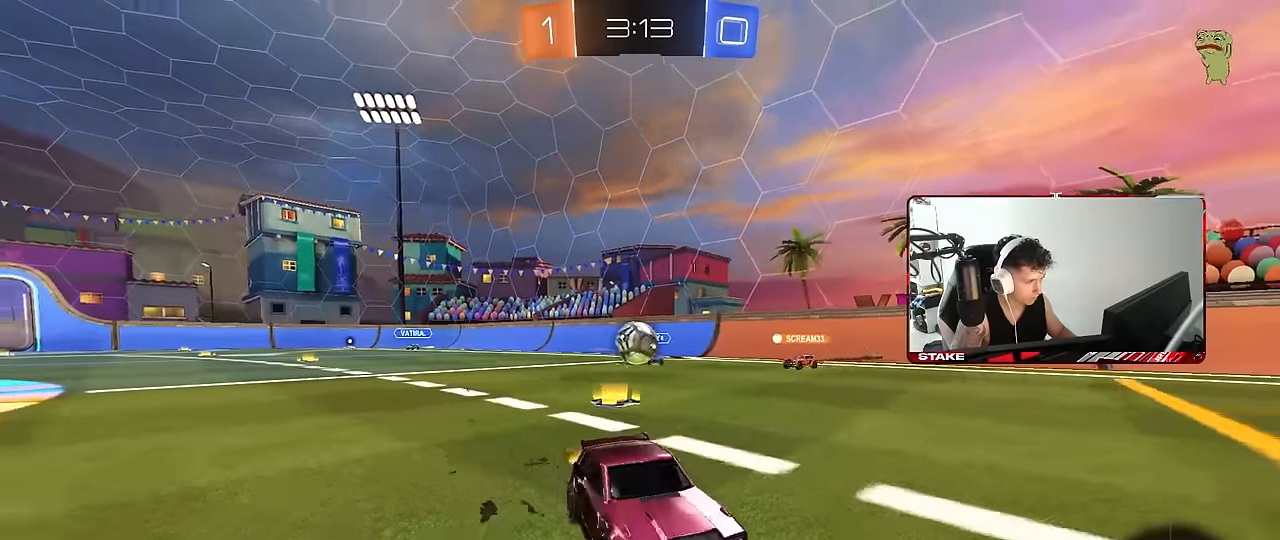
{"keys": ["d", "w"], "mouse": ["left"], "events": [[100, "mouse_left", "down"], [250, "d", "up"], [300, "mouse_left", "up"], [484, "d", "down"], [484, "mouse_left", "down"]]}
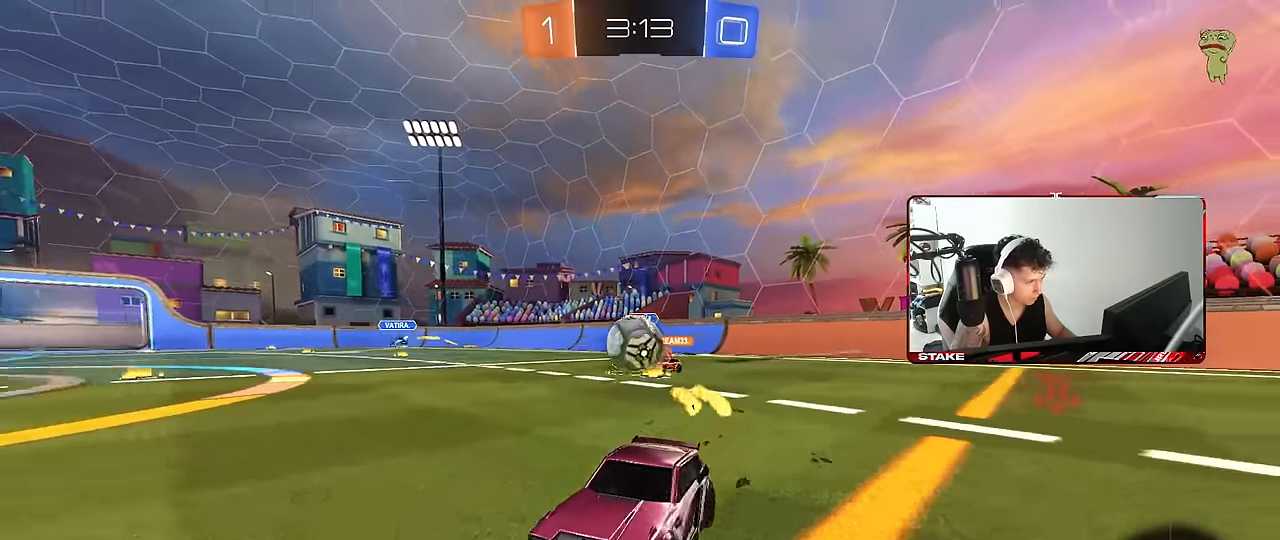
{"keys": ["a", "w"], "mouse": ["left"], "events": [[84, "d", "up"], [217, "a", "down"], [217, "mouse_left", "up"], [500, "mouse_left", "down"]]}
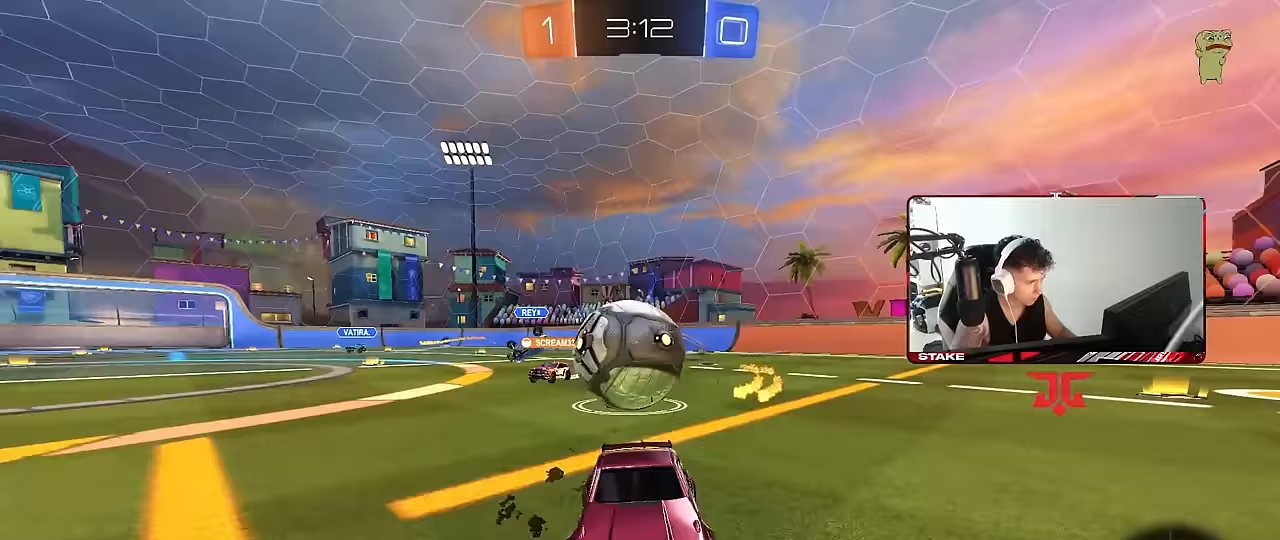
{"keys": ["w"], "mouse": ["left"], "events": [[50, "a", "up"], [50, "d", "down"], [183, "d", "up"], [317, "a", "down"], [417, "a", "up"]]}
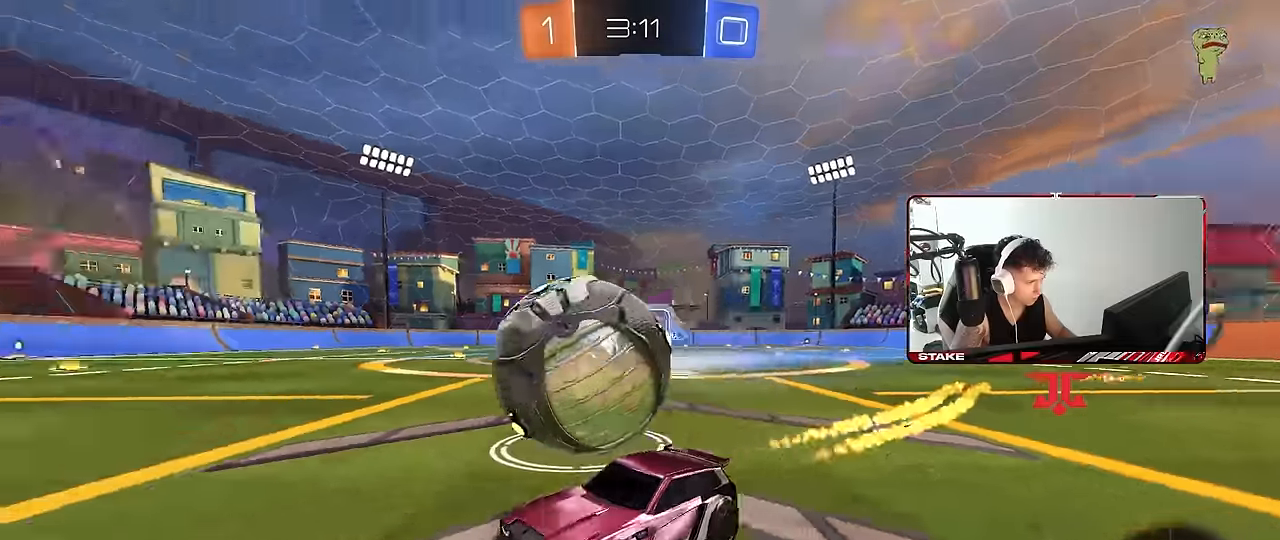
{"keys": ["w"], "mouse": [], "events": [[100, "space", "down"], [250, "mouse_left", "up"], [300, "space", "up"]]}
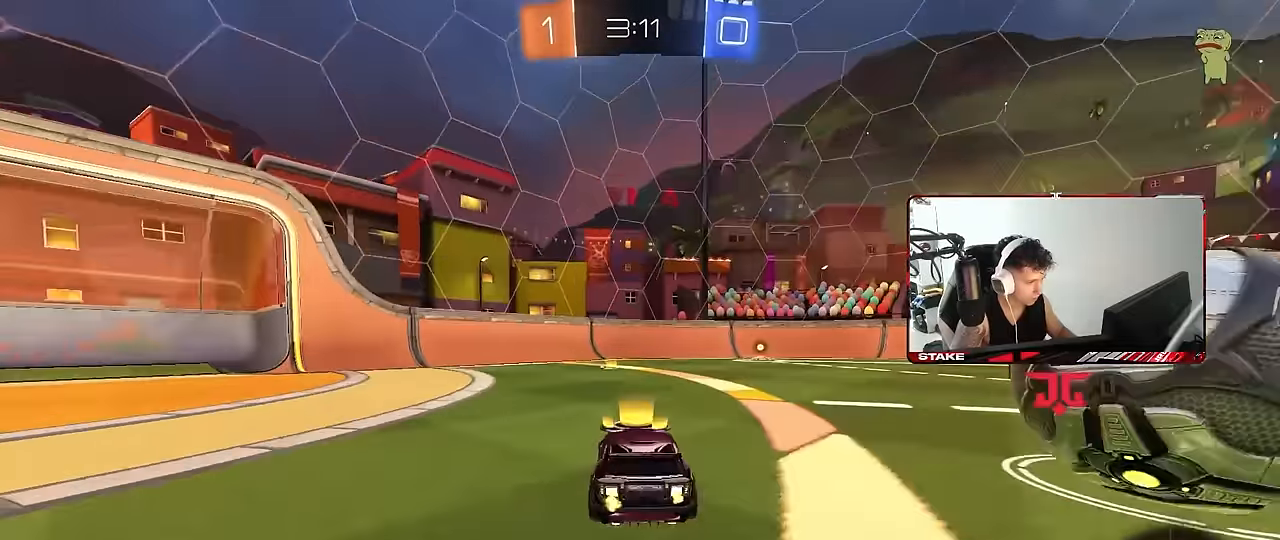
{"keys": ["d", "w"], "mouse": [], "events": [[33, "space", "down"], [83, "mouse_left", "down"], [167, "d", "down"], [217, "space", "up"], [267, "d", "up"], [300, "mouse_left", "up"], [500, "d", "down"]]}
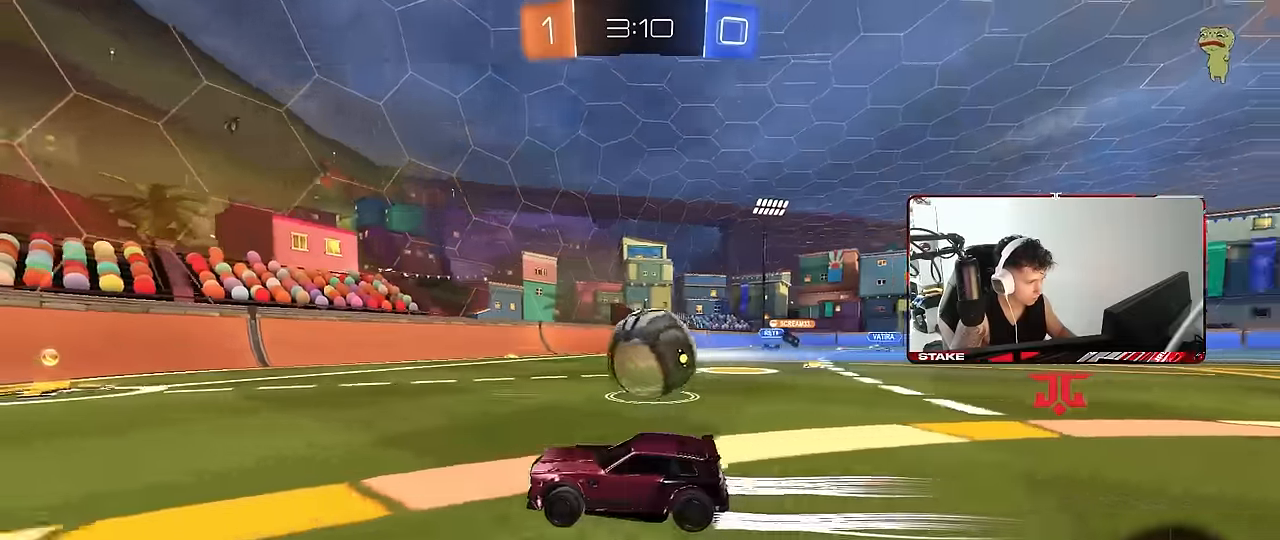
{"keys": [], "mouse": [], "events": [[183, "d", "up"], [183, "w", "up"], [367, "d", "down"], [467, "d", "up"]]}
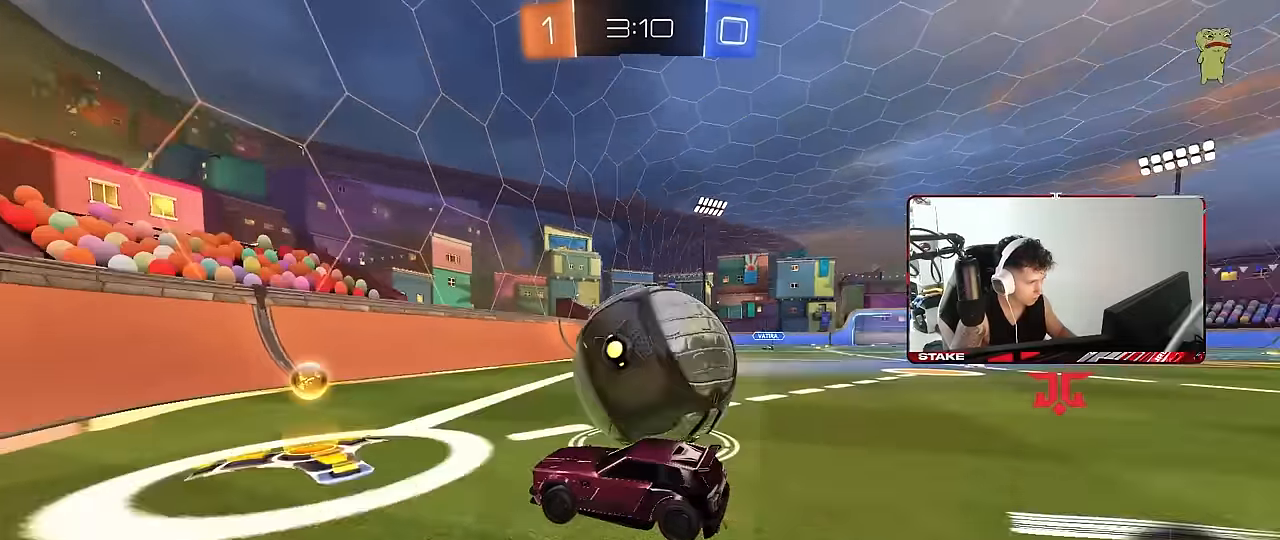
{"keys": ["w"], "mouse": [], "events": [[100, "w", "down"], [200, "d", "down"], [250, "mouse_left", "down"], [333, "d", "up"], [383, "mouse_left", "up"]]}
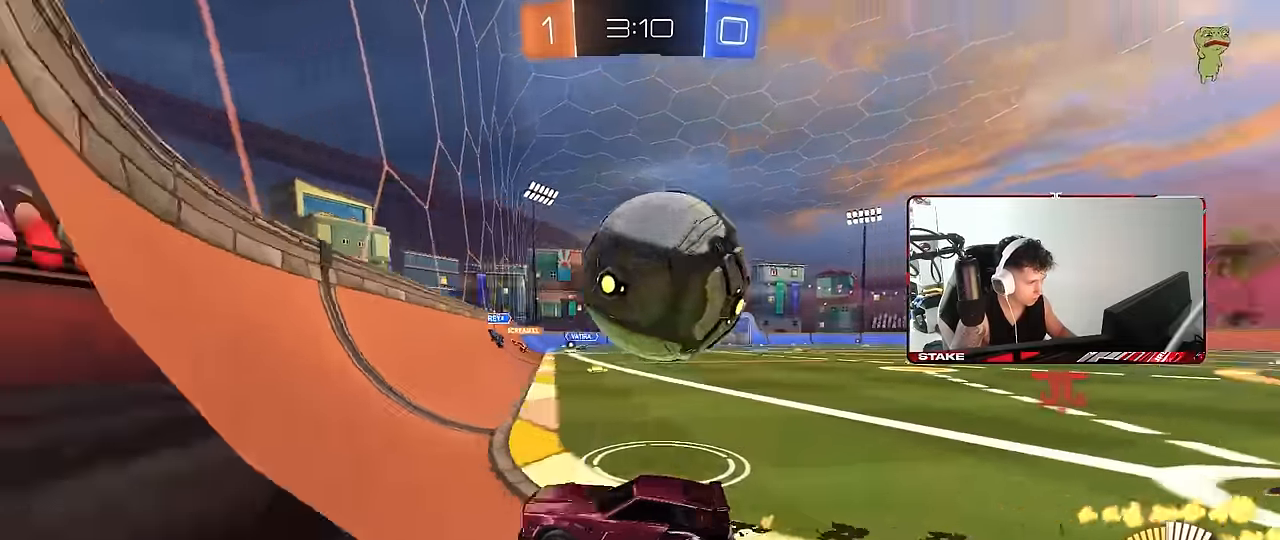
{"keys": ["a", "d", "w"], "mouse": ["left"], "events": [[33, "d", "down"], [33, "mouse_left", "down"], [217, "a", "down"], [217, "d", "up"], [500, "d", "down"]]}
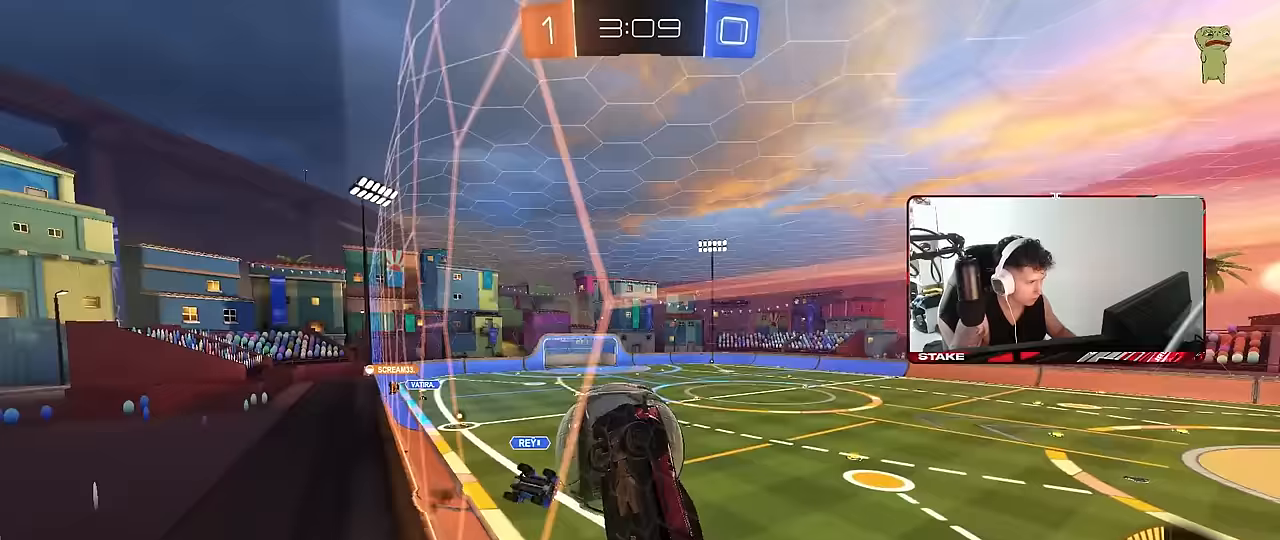
{"keys": ["d", "w"], "mouse": ["left"], "events": [[50, "a", "up"], [50, "mouse_left", "up"], [133, "d", "up"], [183, "a", "down"], [283, "a", "up"], [283, "d", "down"], [367, "mouse_left", "down"], [417, "shift", "down"], [467, "shift", "up"]]}
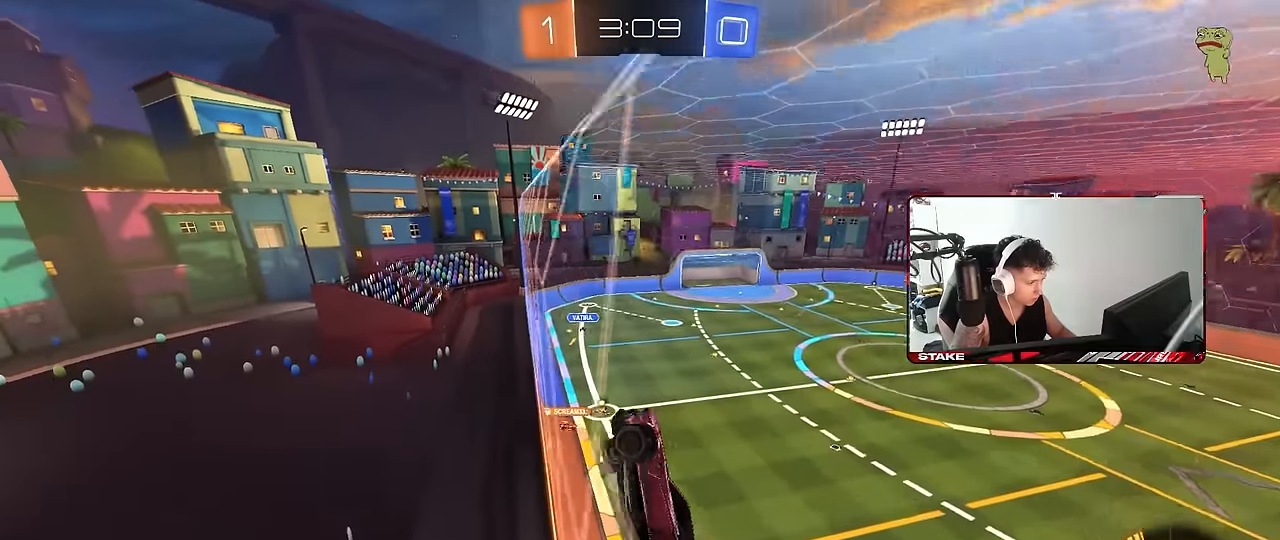
{"keys": ["w"], "mouse": ["left"], "events": [[483, "d", "up"]]}
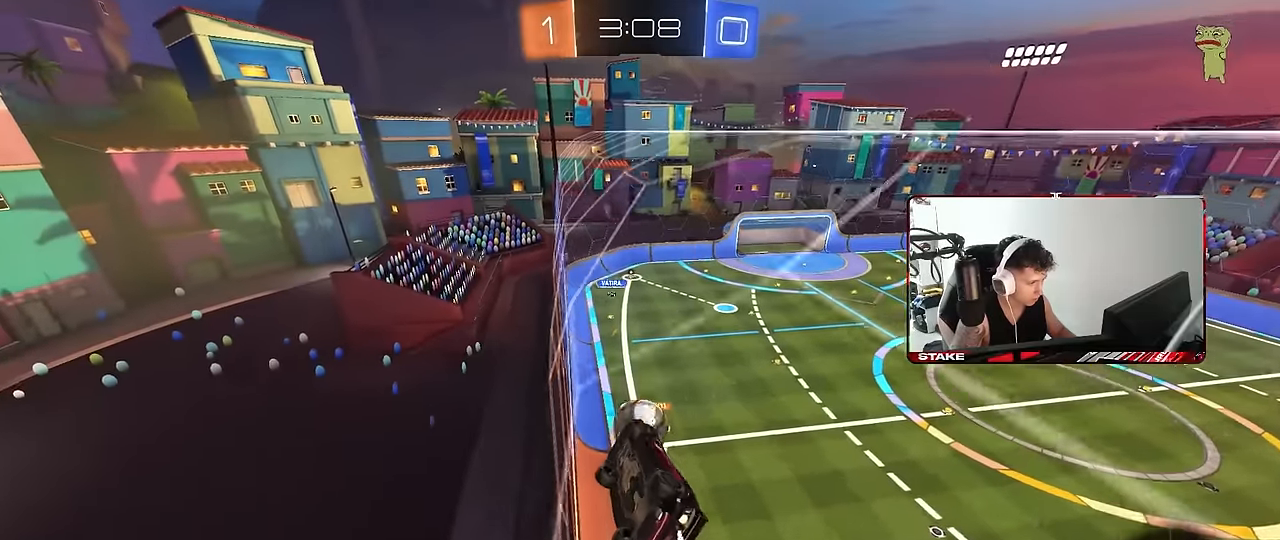
{"keys": ["w"], "mouse": [], "events": [[350, "mouse_left", "up"]]}
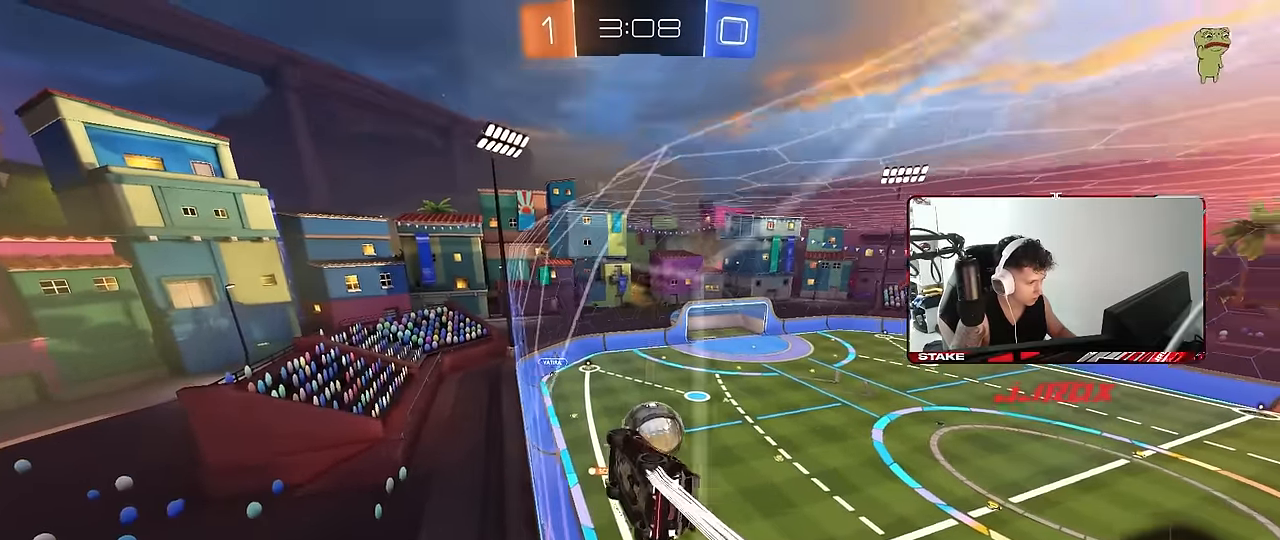
{"keys": ["w"], "mouse": [], "events": [[233, "d", "down"], [283, "d", "up"]]}
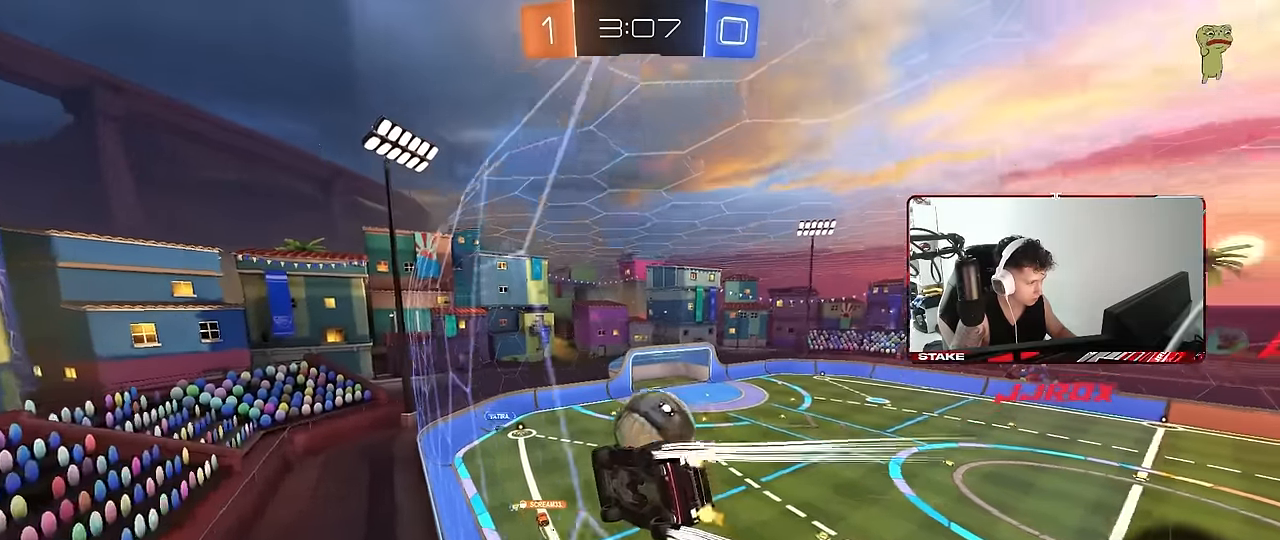
{"keys": ["w"], "mouse": [], "events": [[333, "d", "down"], [433, "d", "up"]]}
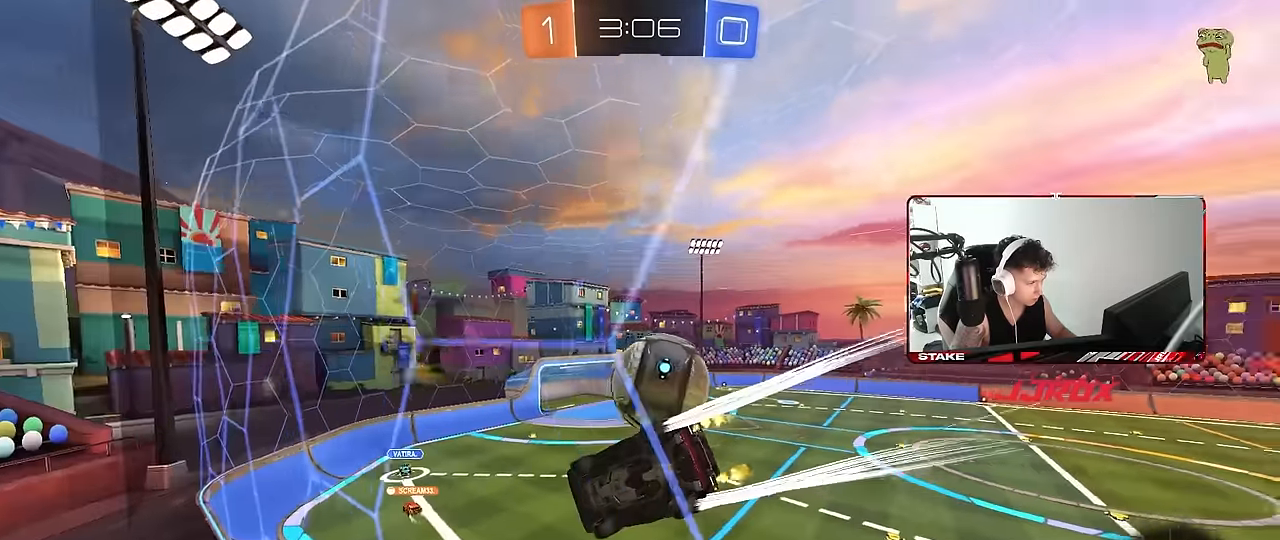
{"keys": ["d", "w"], "mouse": [], "events": [[450, "d", "down"]]}
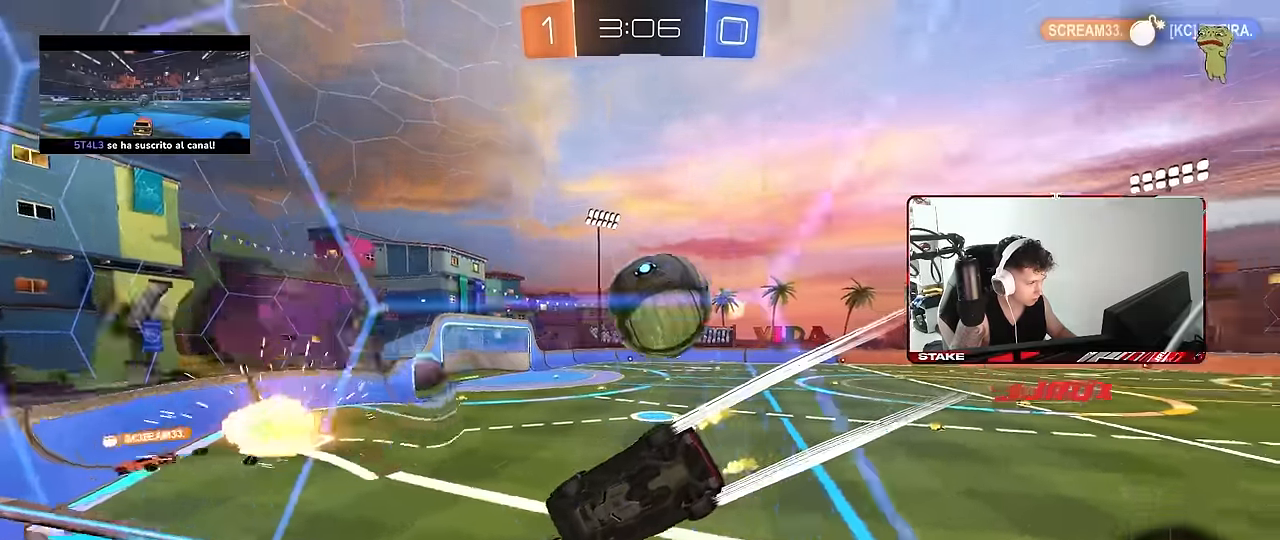
{"keys": ["a", "w"], "mouse": ["left"], "events": [[83, "d", "up"], [233, "mouse_left", "down"], [283, "d", "down"], [367, "d", "up"], [417, "a", "down"]]}
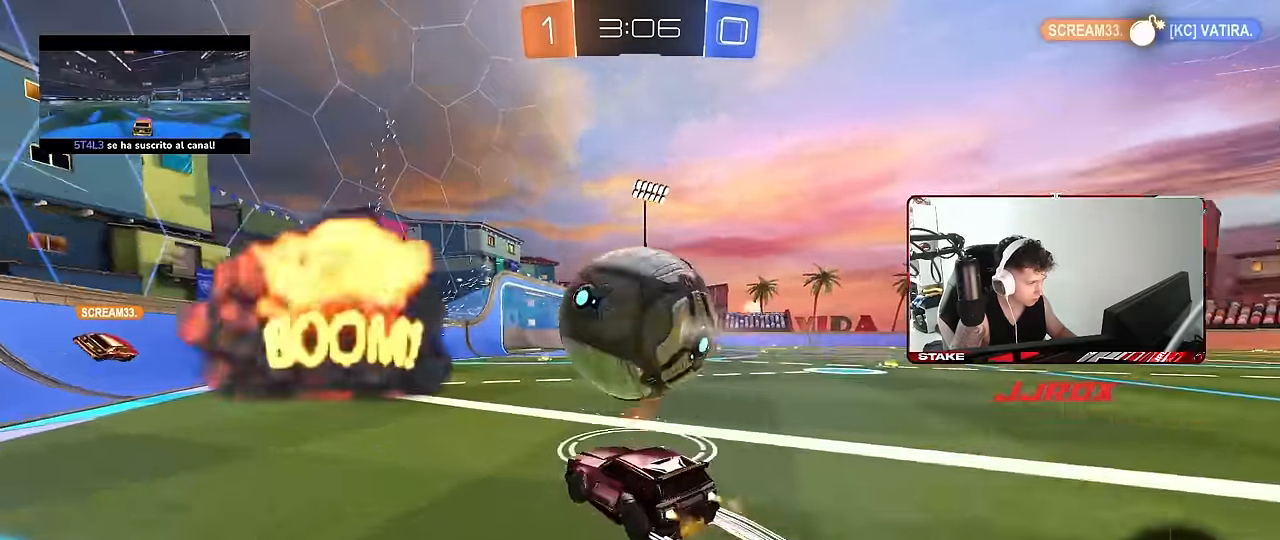
{"keys": ["d"], "mouse": [], "events": [[17, "a", "up"], [17, "d", "down"], [100, "mouse_left", "up"], [300, "d", "up"], [333, "a", "down"], [433, "a", "up"], [433, "d", "down"], [483, "w", "up"]]}
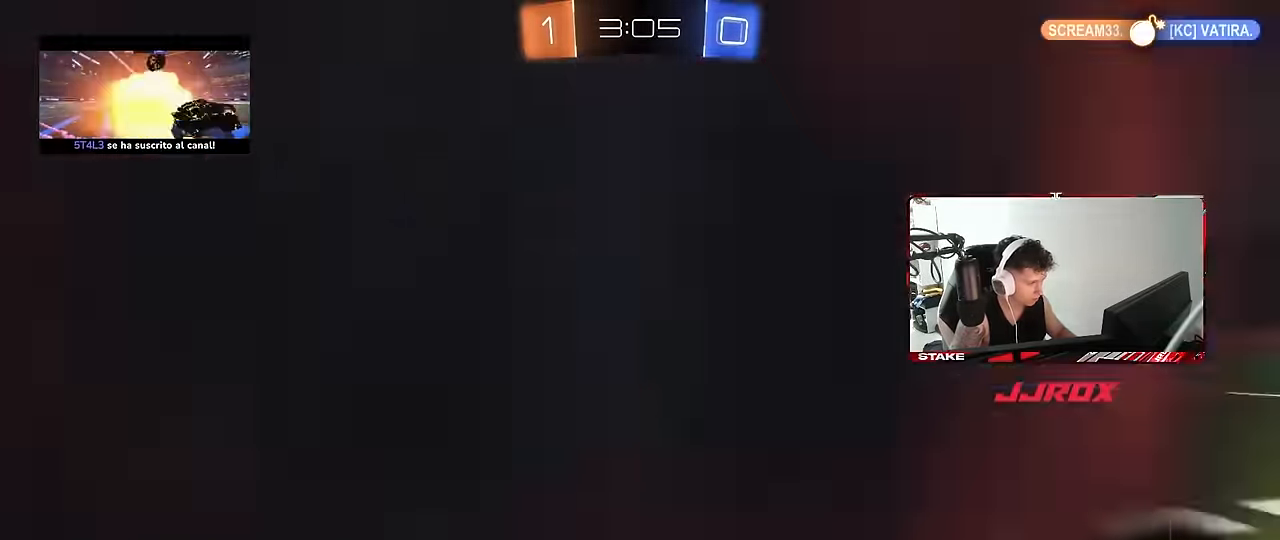
{"keys": [], "mouse": [], "events": [[67, "s", "down"], [167, "s", "up"], [217, "d", "up"], [300, "a", "down"], [350, "a", "up"], [400, "d", "down"], [500, "d", "up"]]}
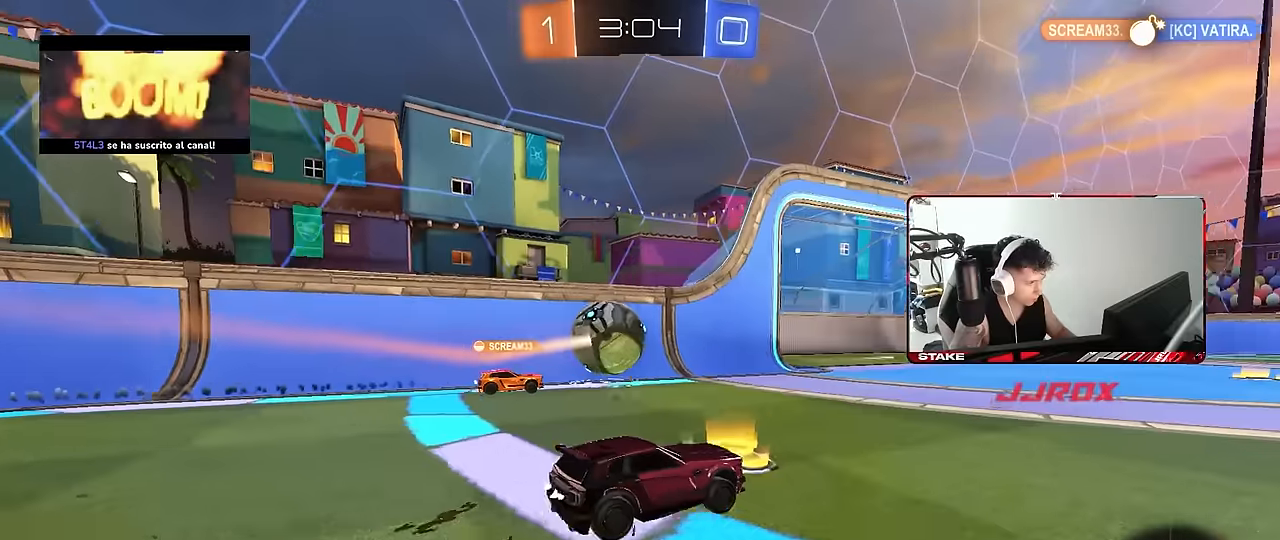
{"keys": [], "mouse": [], "events": [[50, "d", "down"], [133, "w", "down"], [233, "a", "down"], [233, "d", "up"], [367, "a", "up"], [367, "w", "up"]]}
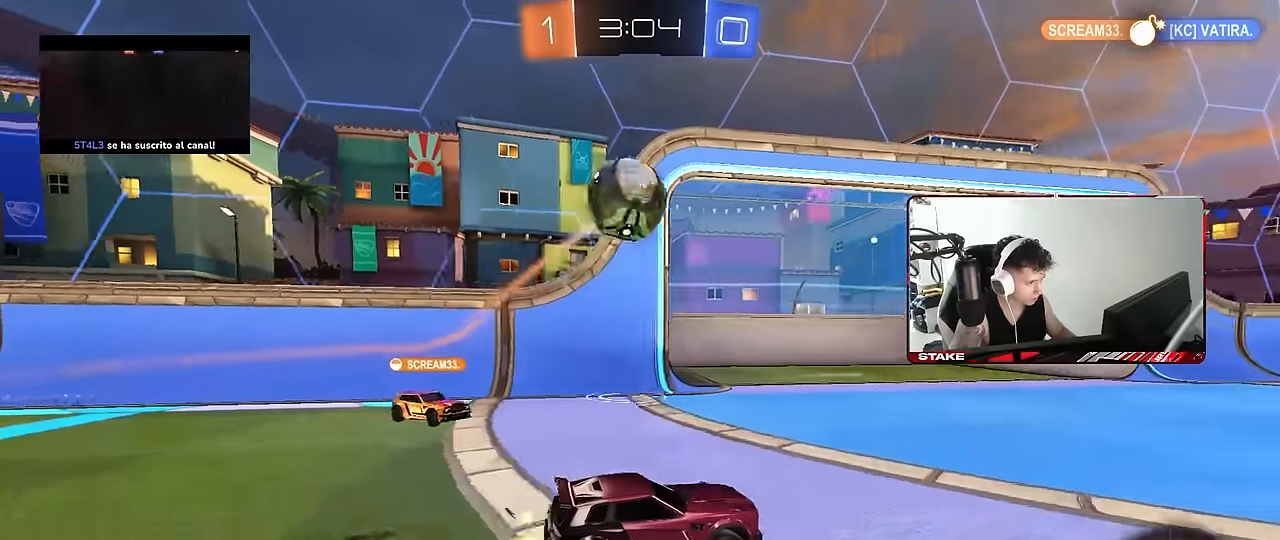
{"keys": ["d", "s", "shift", "space"], "mouse": ["left", "right"], "events": [[150, "a", "down"], [150, "mouse_left", "down"], [150, "mouse_right", "down"], [300, "d", "down"], [300, "mouse_right", "up"], [300, "w", "down"], [333, "mouse_right", "down"], [333, "shift", "down"], [383, "a", "up"], [433, "s", "down"], [433, "w", "up"], [483, "space", "down"]]}
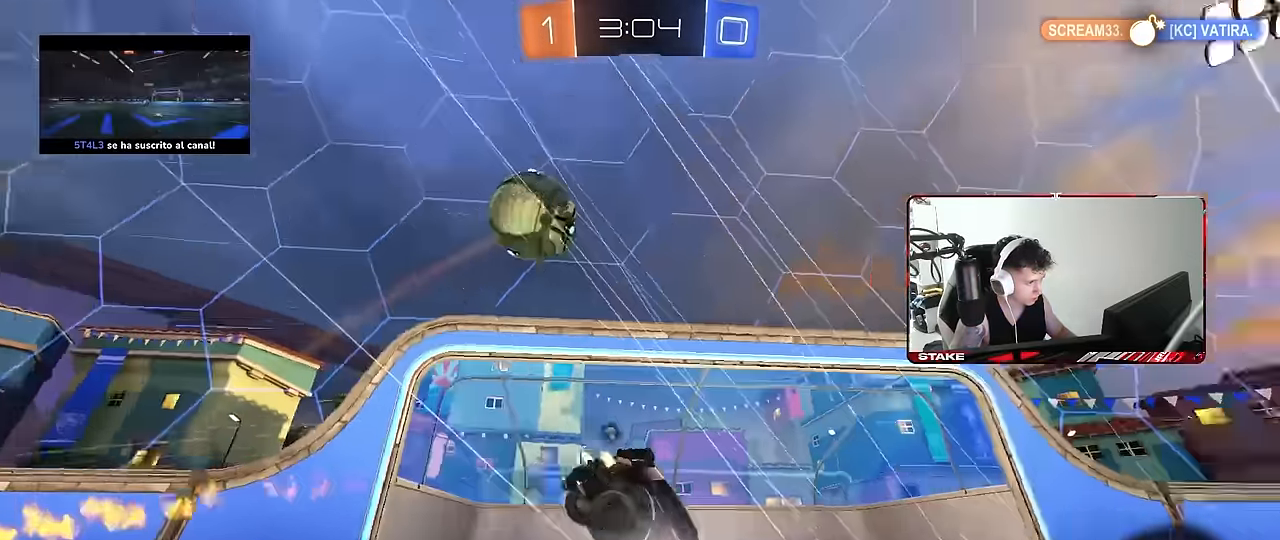
{"keys": ["d", "shift", "w"], "mouse": [], "events": [[33, "mouse_right", "up"], [117, "mouse_left", "up"], [217, "space", "up"], [267, "s", "up"], [400, "w", "down"]]}